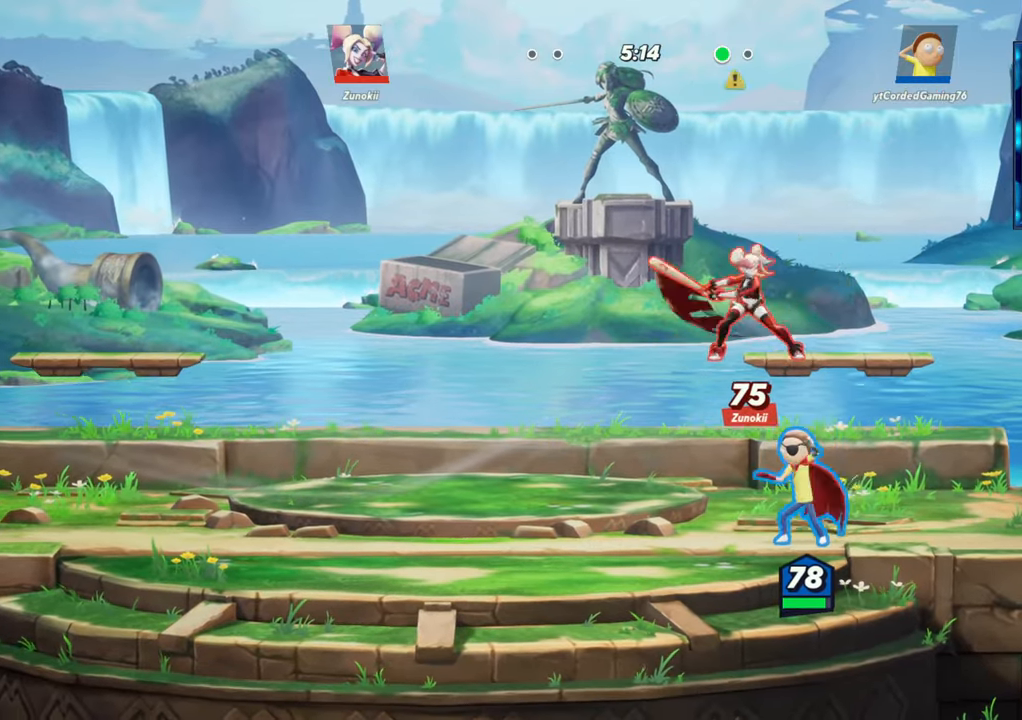
Gameplay with a controller (arcade stick); each line is a JSON object with the inputs held at the frame after it (dt_ms = milliseconds from this image to that frame). "button_events" lists button changes between this image and that frame as [ms after this image, input, new state], when the widget could be followed in between (sticks are given only as held states). Not read: L3 R3.
{"dt_ms": 500, "buttons": [], "left_stick": "center"}
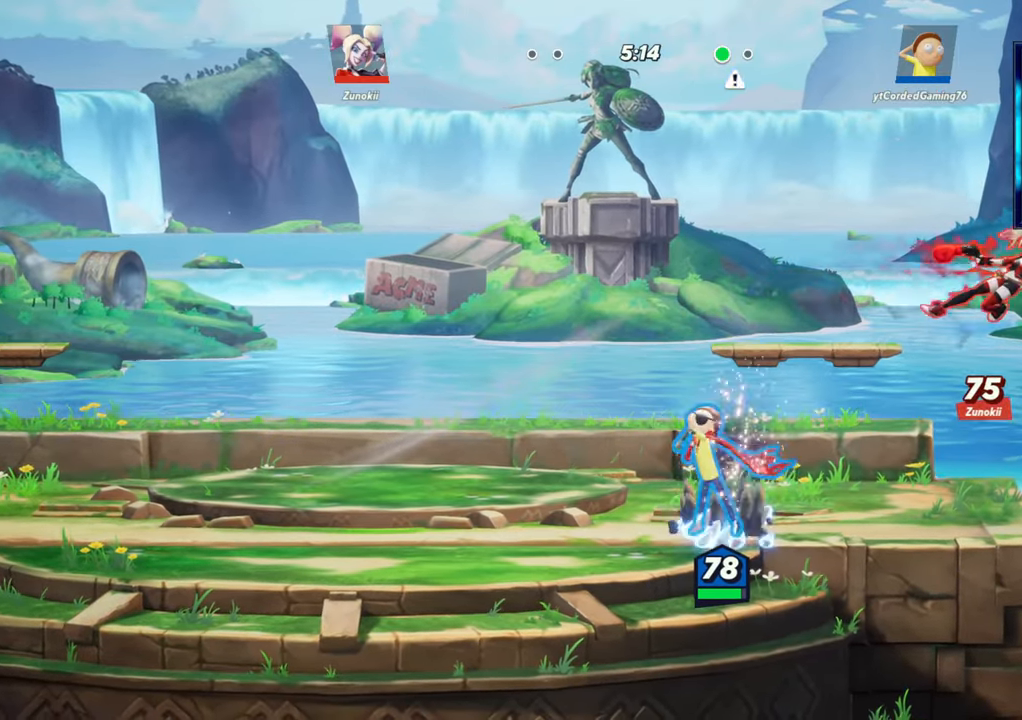
{"dt_ms": 500, "buttons": ["R2"], "left_stick": "left", "button_events": [[167, "L2", "down"], [250, "R2", "down"], [300, "L2", "up"], [333, "R2", "up"], [450, "R2", "down"]]}
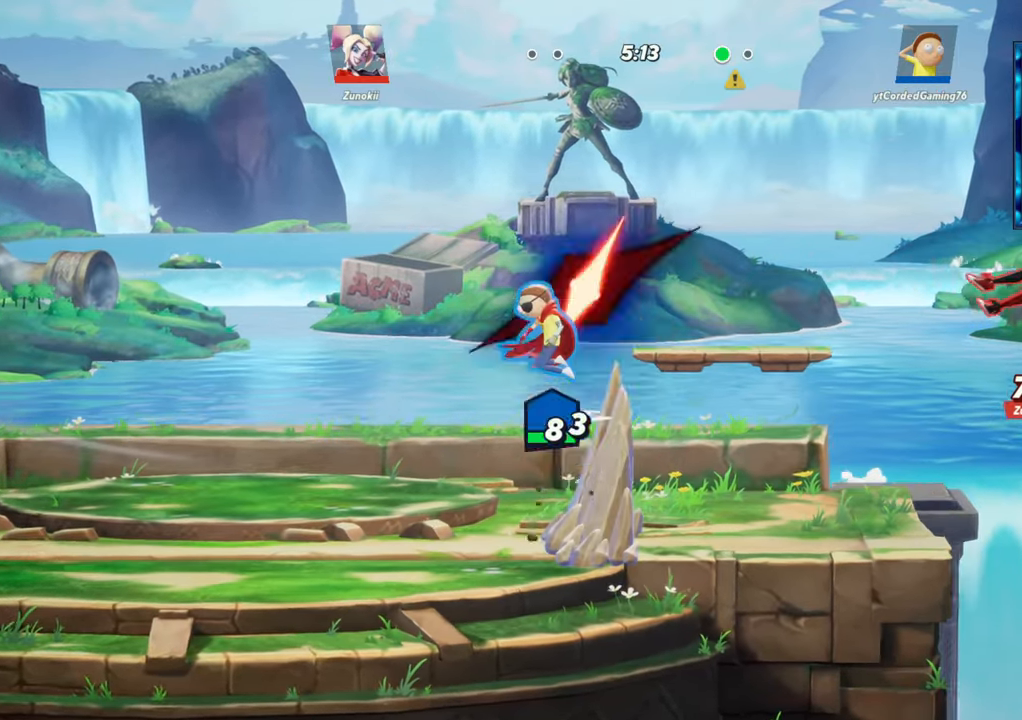
{"dt_ms": 500, "buttons": [], "left_stick": "left", "button_events": [[150, "R2", "up"]]}
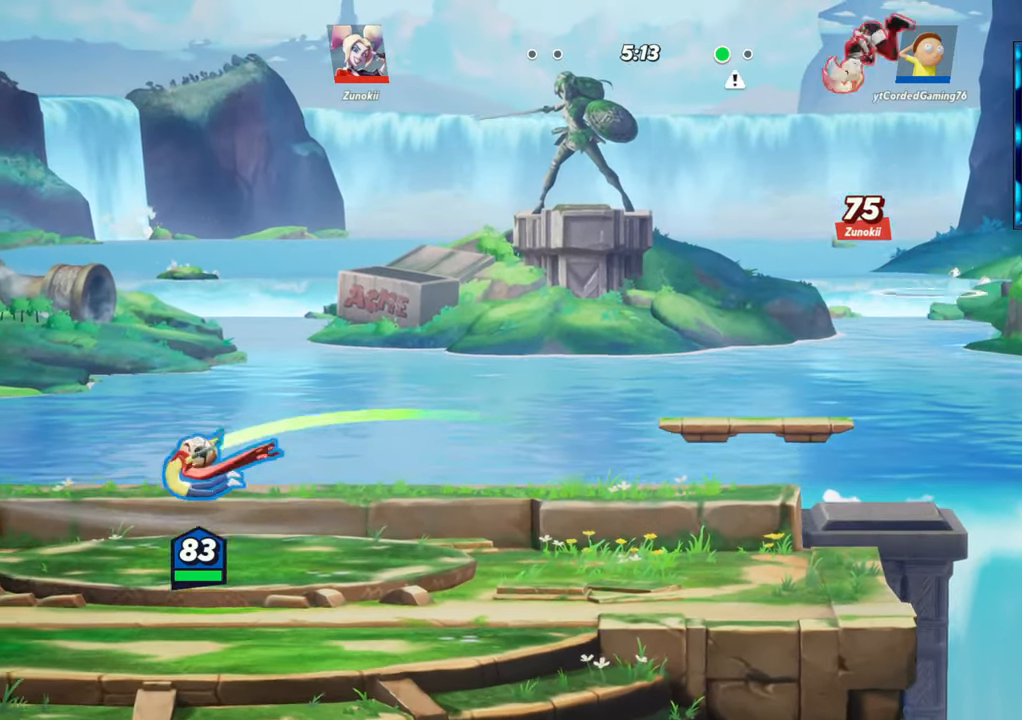
{"dt_ms": 500, "buttons": [], "left_stick": "center", "button_events": [[200, "L2", "down"], [233, "R2", "down"], [317, "L2", "up"], [350, "R2", "up"]]}
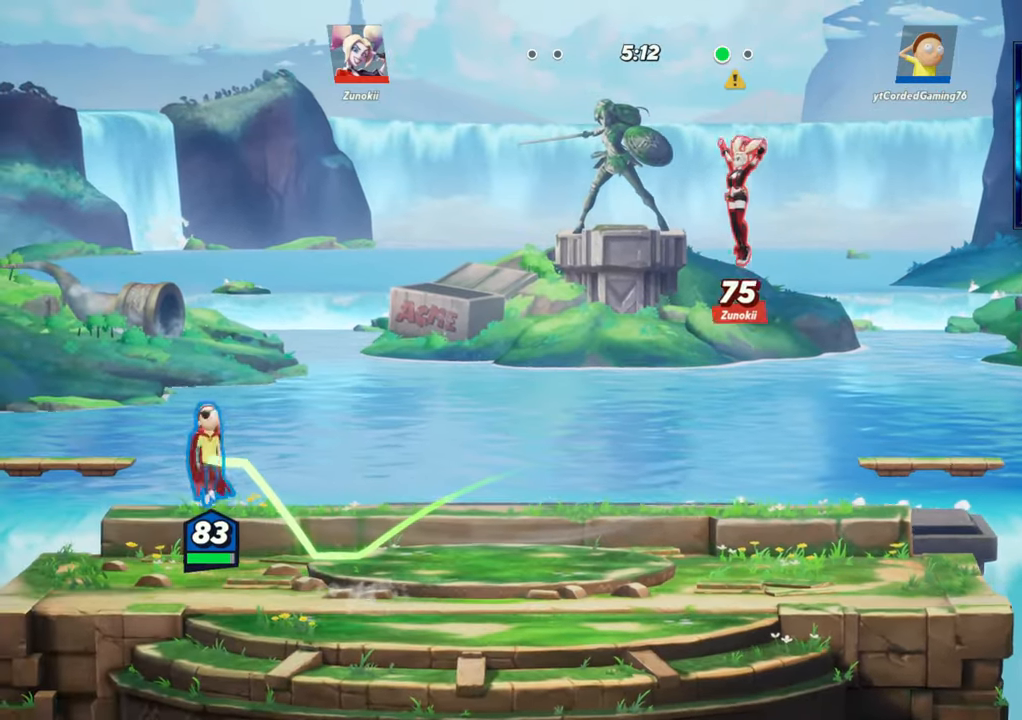
{"dt_ms": 500, "buttons": [], "left_stick": "center", "button_events": [[83, "R1", "down"], [233, "R1", "up"]]}
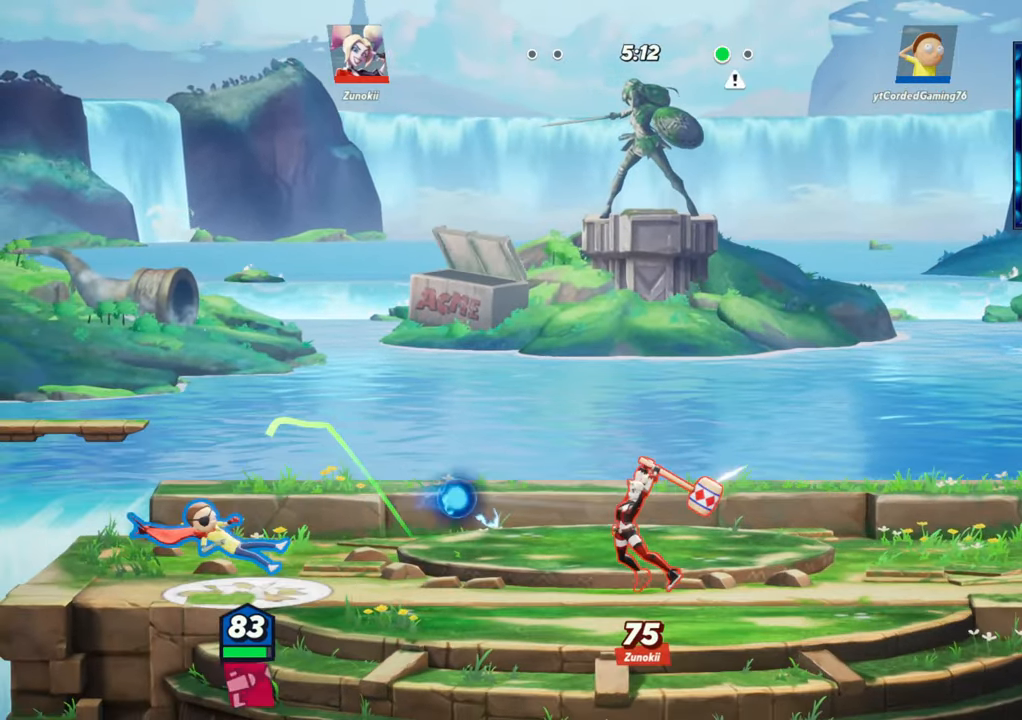
{"dt_ms": 1000, "buttons": ["R2"], "left_stick": "center"}